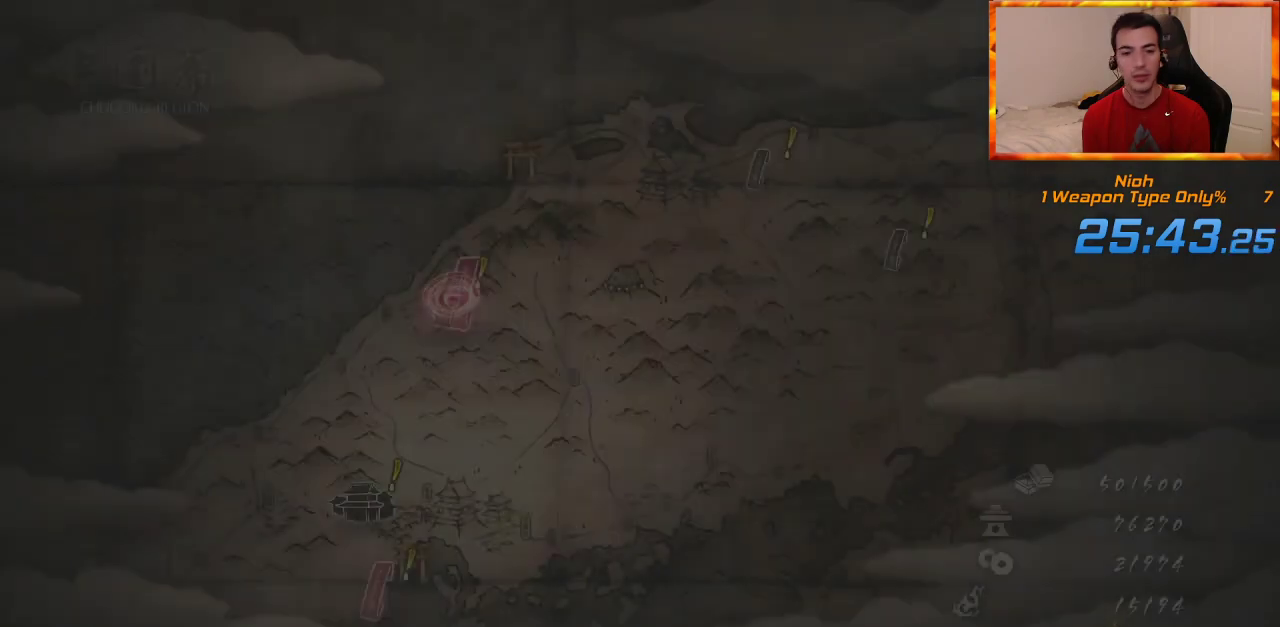
Gameplay with a controller (PlayStation layout); each line is a JSON object with the inputs held at the frame after it. "events" lists button and stick changes between this image and that frame as [ms after this image, input, new state], when the widget could be followed in between.
{"buttons": ["CROSS"], "left_stick": "center", "right_stick": "center", "events": [[483, "CROSS", "down"]]}
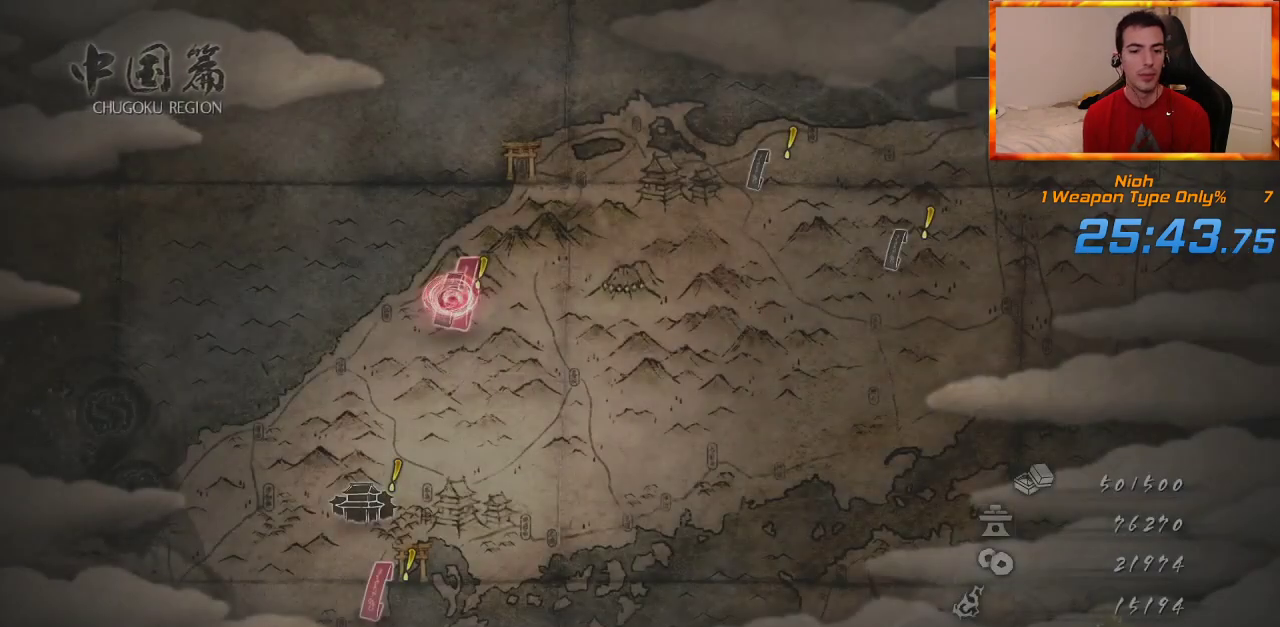
{"buttons": ["CROSS"], "left_stick": "center", "right_stick": "center", "events": [[117, "CROSS", "up"], [183, "CROSS", "down"], [250, "CROSS", "up"], [317, "CROSS", "down"], [400, "CROSS", "up"], [467, "CROSS", "down"]]}
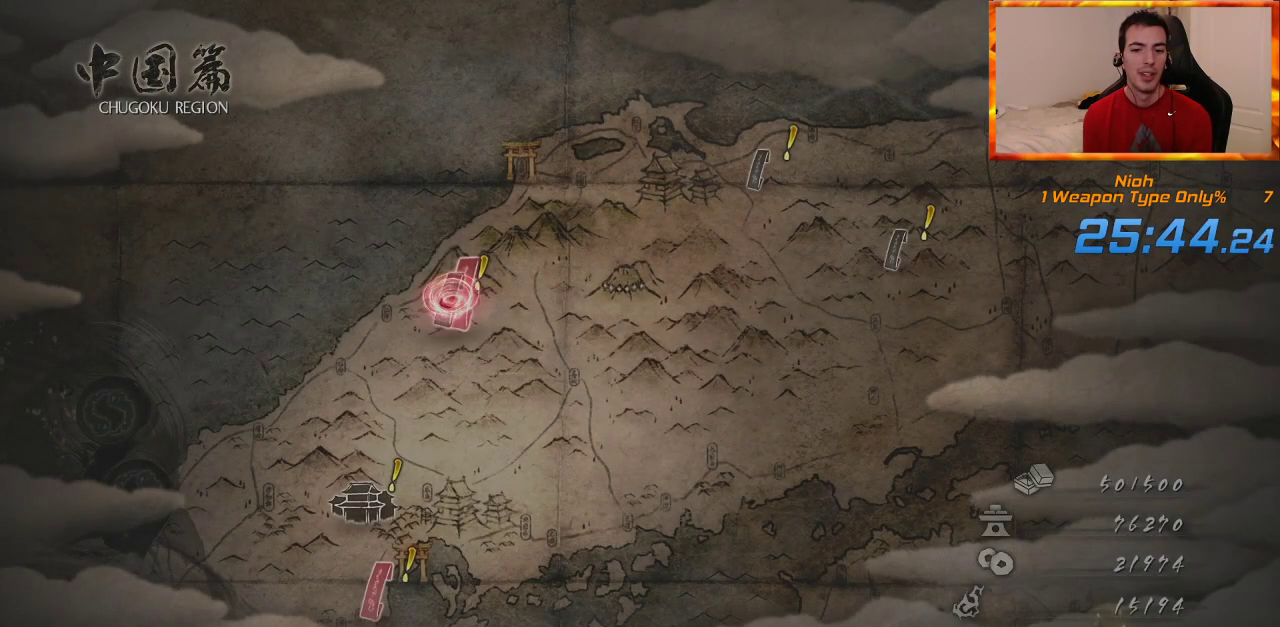
{"buttons": [], "left_stick": "center", "right_stick": "center", "events": [[33, "CROSS", "up"], [100, "CROSS", "down"], [167, "CROSS", "up"], [250, "CROSS", "down"], [300, "CROSS", "up"], [383, "CROSS", "down"], [450, "CROSS", "up"]]}
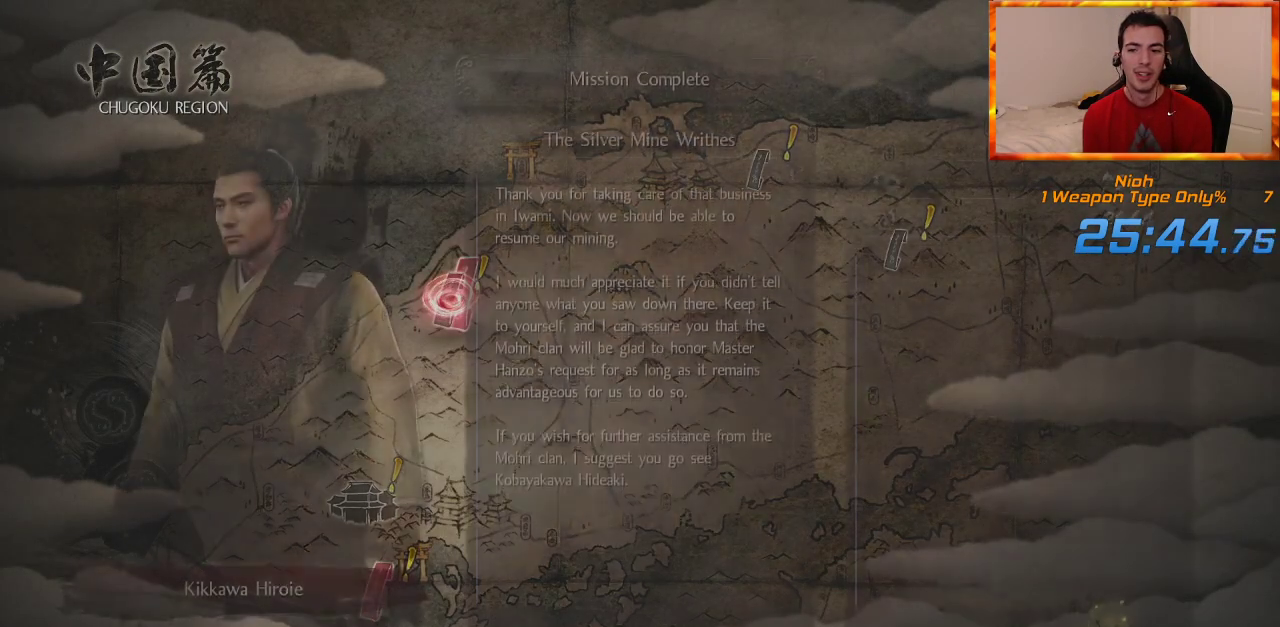
{"buttons": [], "left_stick": "center", "right_stick": "center", "events": [[17, "CROSS", "down"], [83, "CROSS", "up"], [167, "CROSS", "down"], [233, "CROSS", "up"]]}
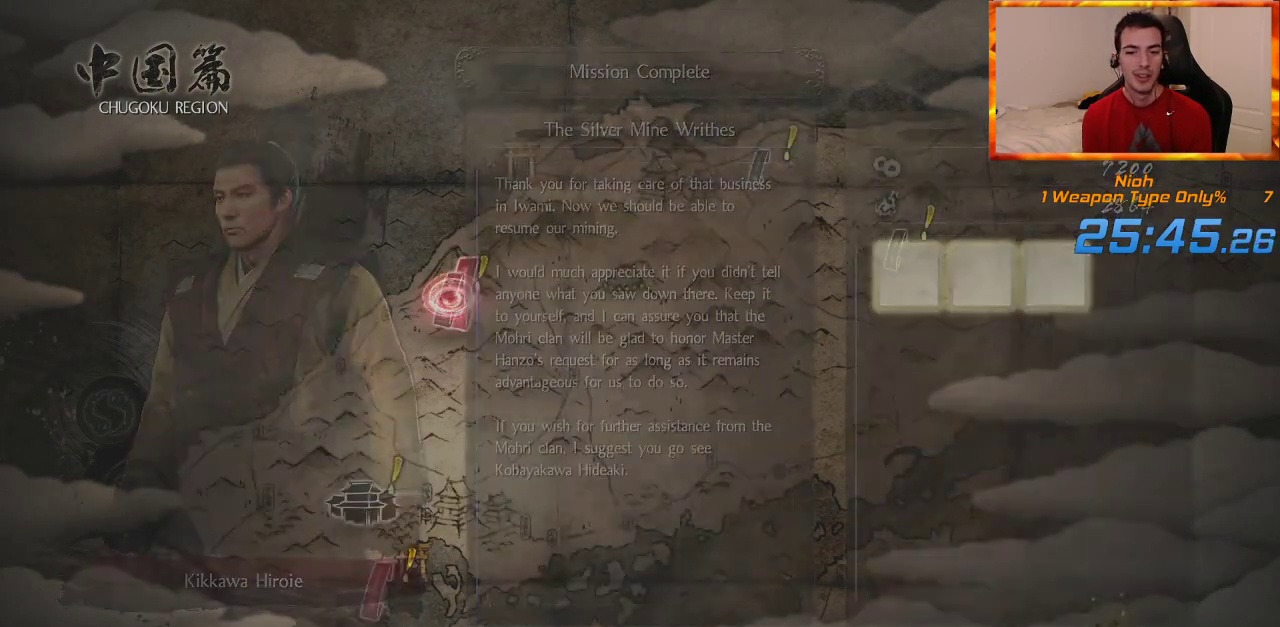
{"buttons": [], "left_stick": "center", "right_stick": "center", "events": [[333, "CIRCLE", "down"], [433, "CIRCLE", "up"]]}
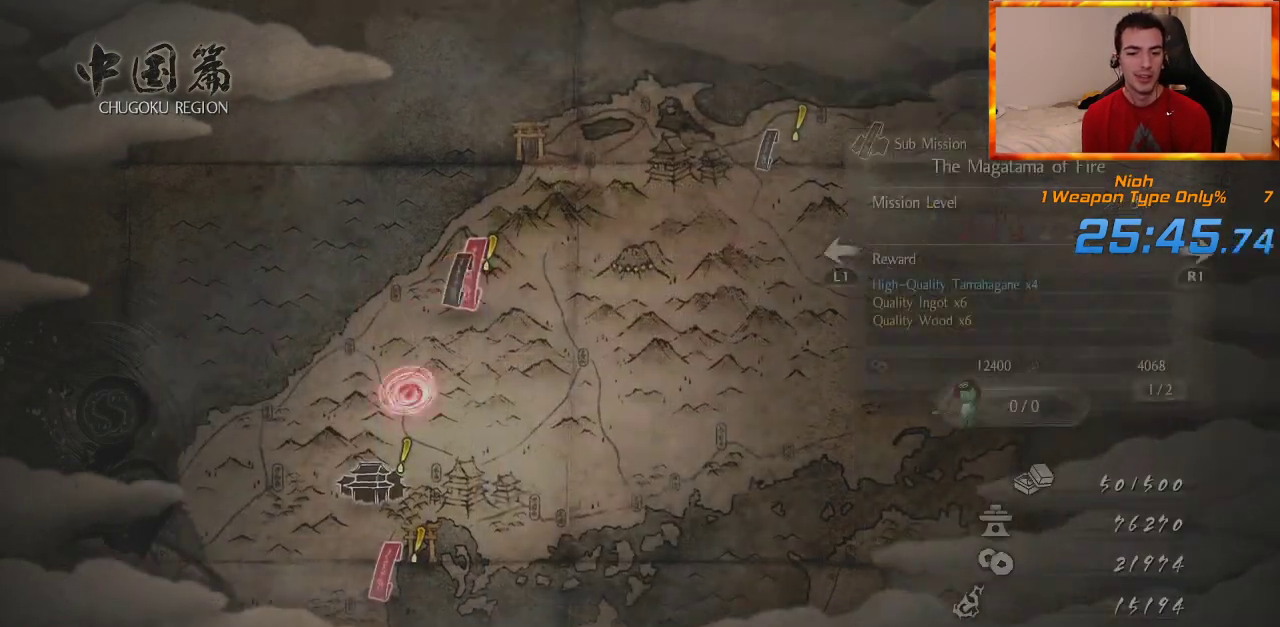
{"buttons": [], "left_stick": "center", "right_stick": "center", "events": [[133, "left_stick", "down"], [450, "left_stick", "center"]]}
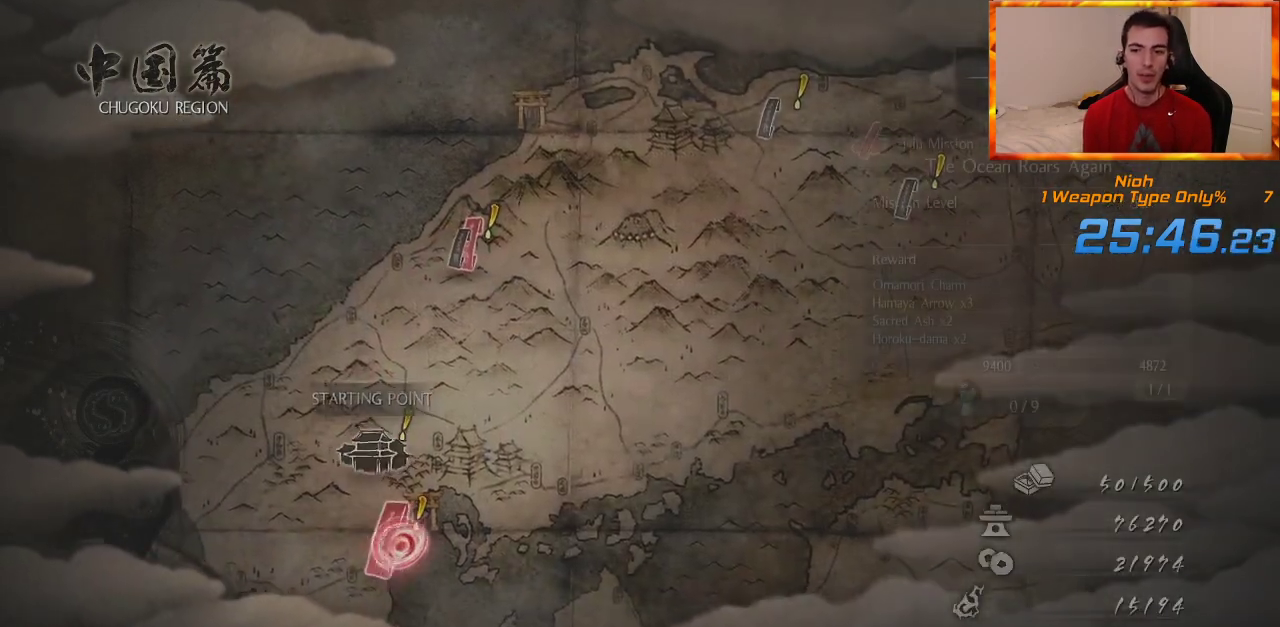
{"buttons": [], "left_stick": "center", "right_stick": "center", "events": [[83, "CROSS", "down"], [183, "CROSS", "up"], [250, "CROSS", "down"], [333, "CROSS", "up"], [400, "CROSS", "down"], [483, "CROSS", "up"]]}
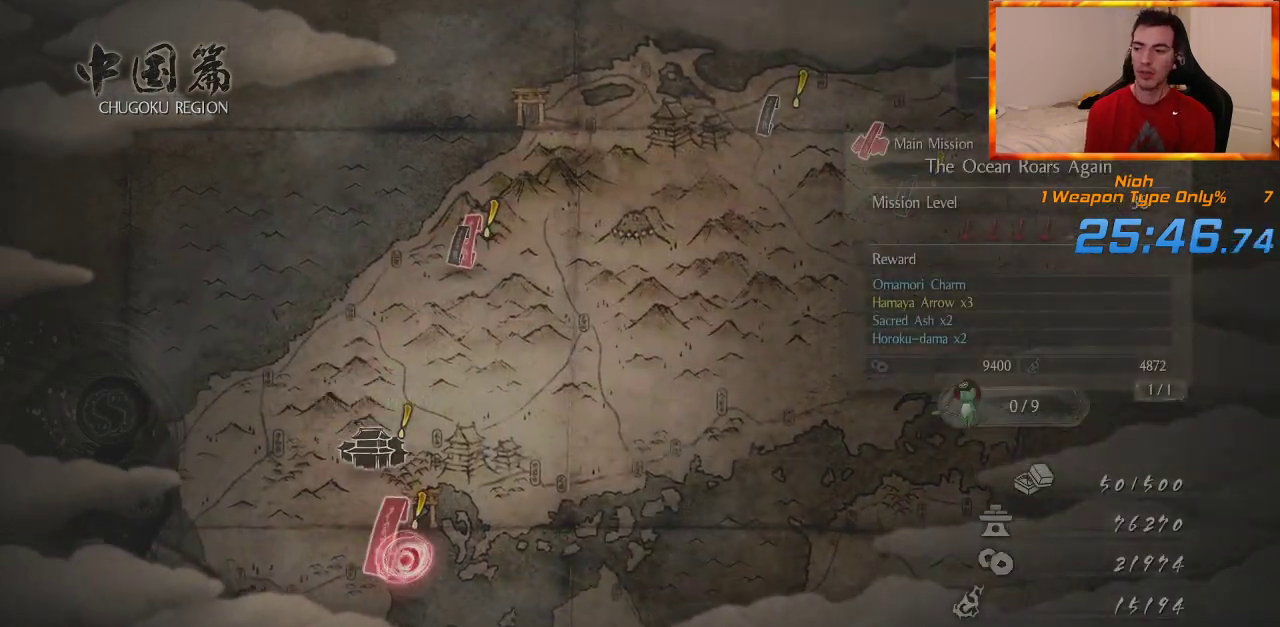
{"buttons": [], "left_stick": "center", "right_stick": "center", "events": [[50, "CROSS", "down"], [133, "CROSS", "up"], [200, "CROSS", "down"], [267, "CROSS", "up"], [333, "CROSS", "down"], [417, "CROSS", "up"]]}
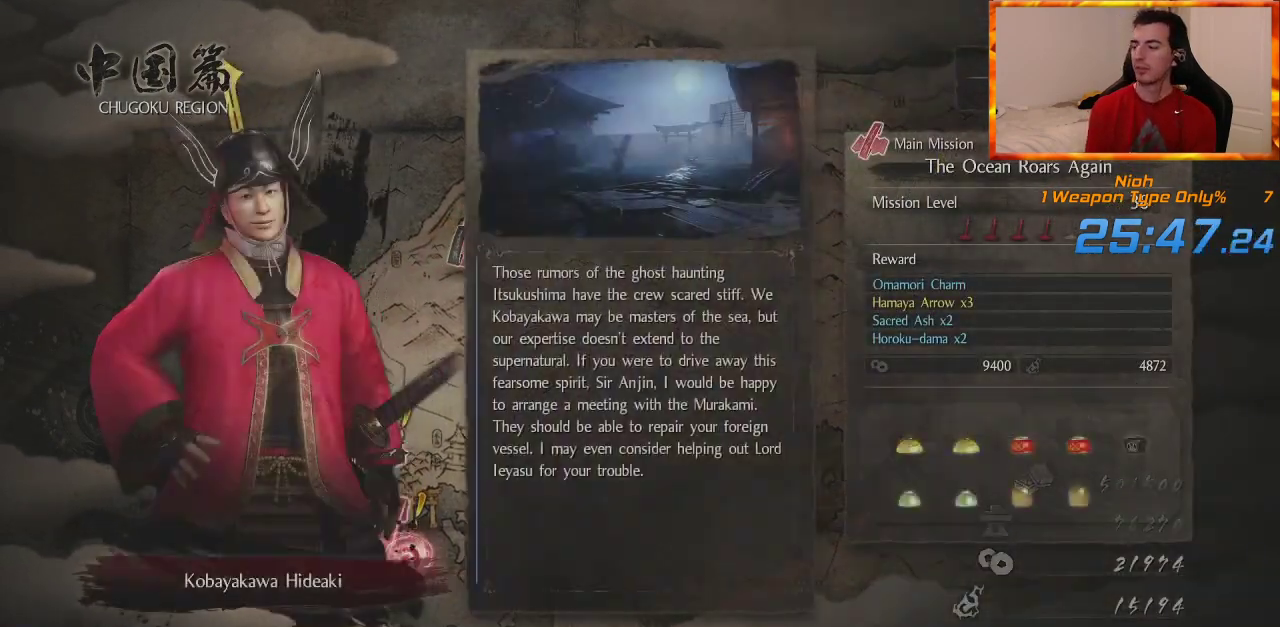
{"buttons": ["CROSS"], "left_stick": "center", "right_stick": "center", "events": [[33, "CROSS", "down"], [67, "CROSS", "up"], [150, "CROSS", "down"], [217, "CROSS", "up"], [283, "CROSS", "down"], [350, "CROSS", "up"], [417, "CROSS", "down"]]}
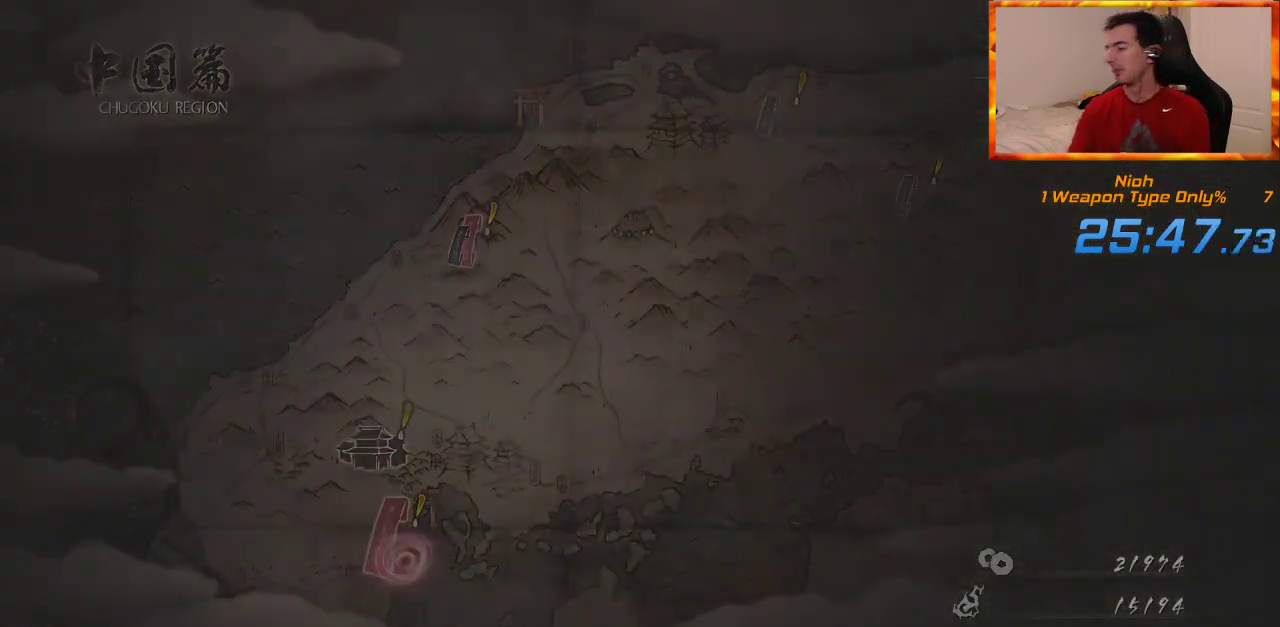
{"buttons": [], "left_stick": "center", "right_stick": "center", "events": [[50, "CROSS", "up"]]}